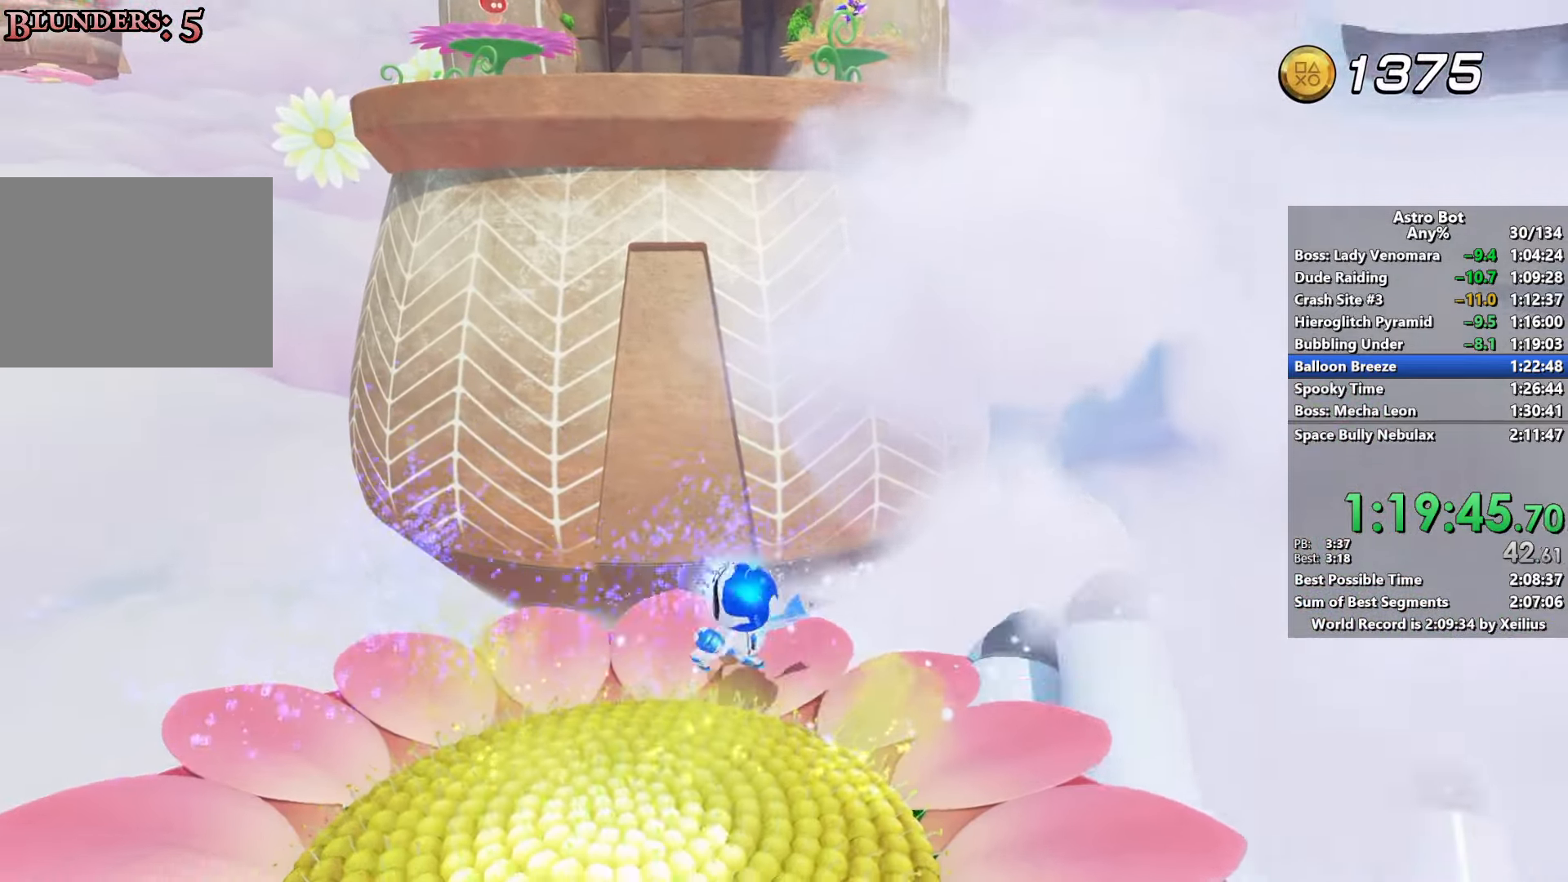
Gameplay with a controller (PlayStation layout); each line is a JSON object with the inputs held at the frame after it. "events" lists button and stick changes between this image and that frame as [ms after this image, input, new state], when the widget could be followed in between. Not read: L3.
{"buttons": ["CROSS", "SQUARE"], "left_stick": "up-right", "right_stick": "center", "events": [[133, "CROSS", "down"], [200, "left_stick", "up-right"], [433, "CROSS", "up"], [500, "CROSS", "down"]]}
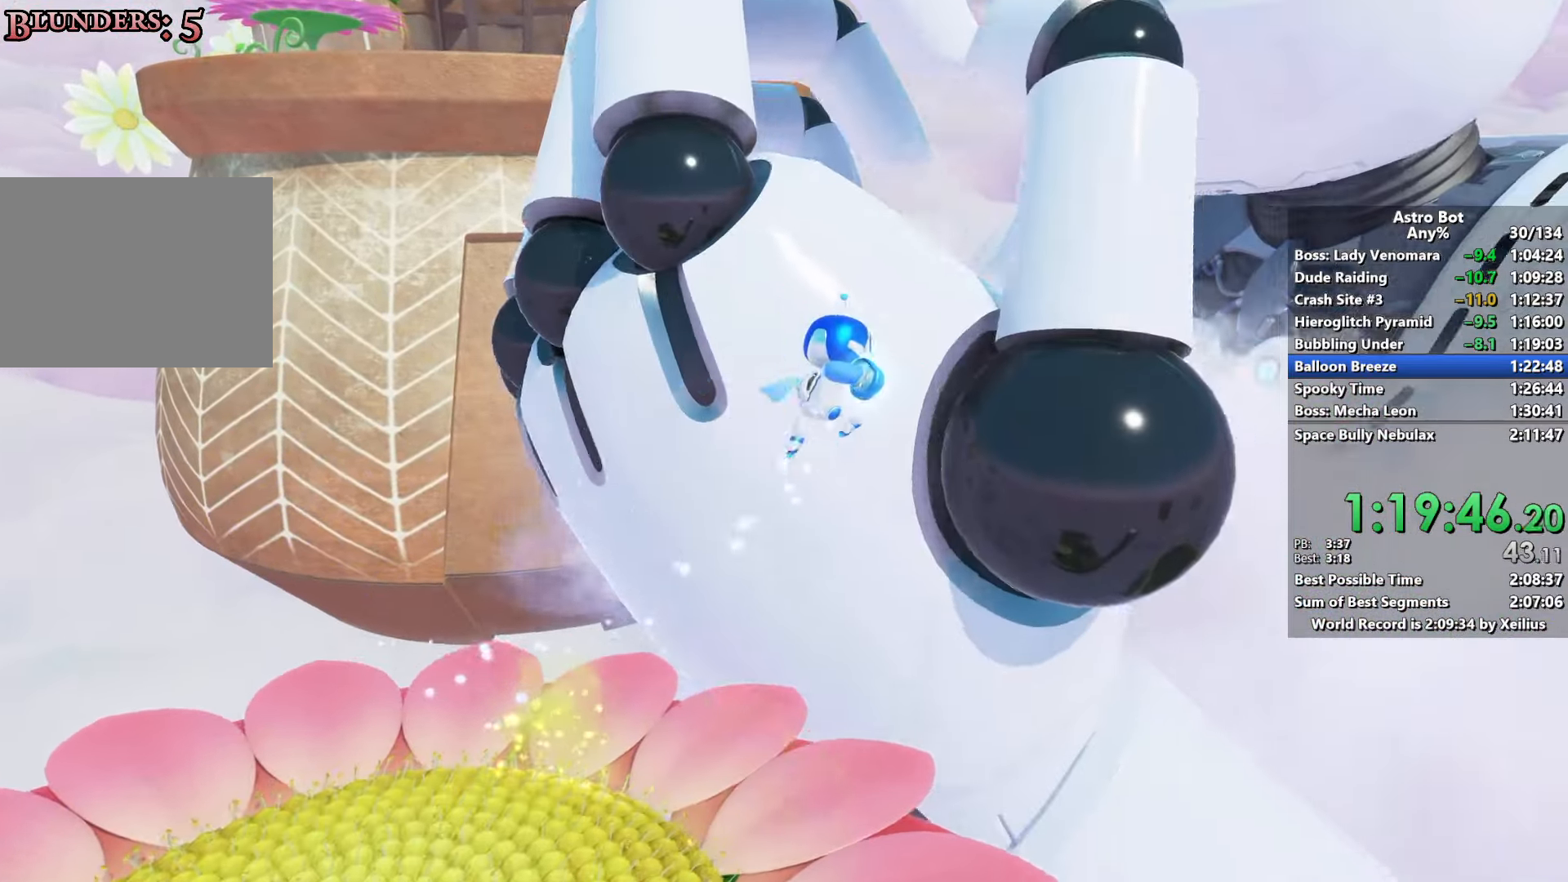
{"buttons": ["CROSS", "SQUARE"], "left_stick": "up-left", "right_stick": "center", "events": [[100, "left_stick", "up"], [200, "left_stick", "up-left"]]}
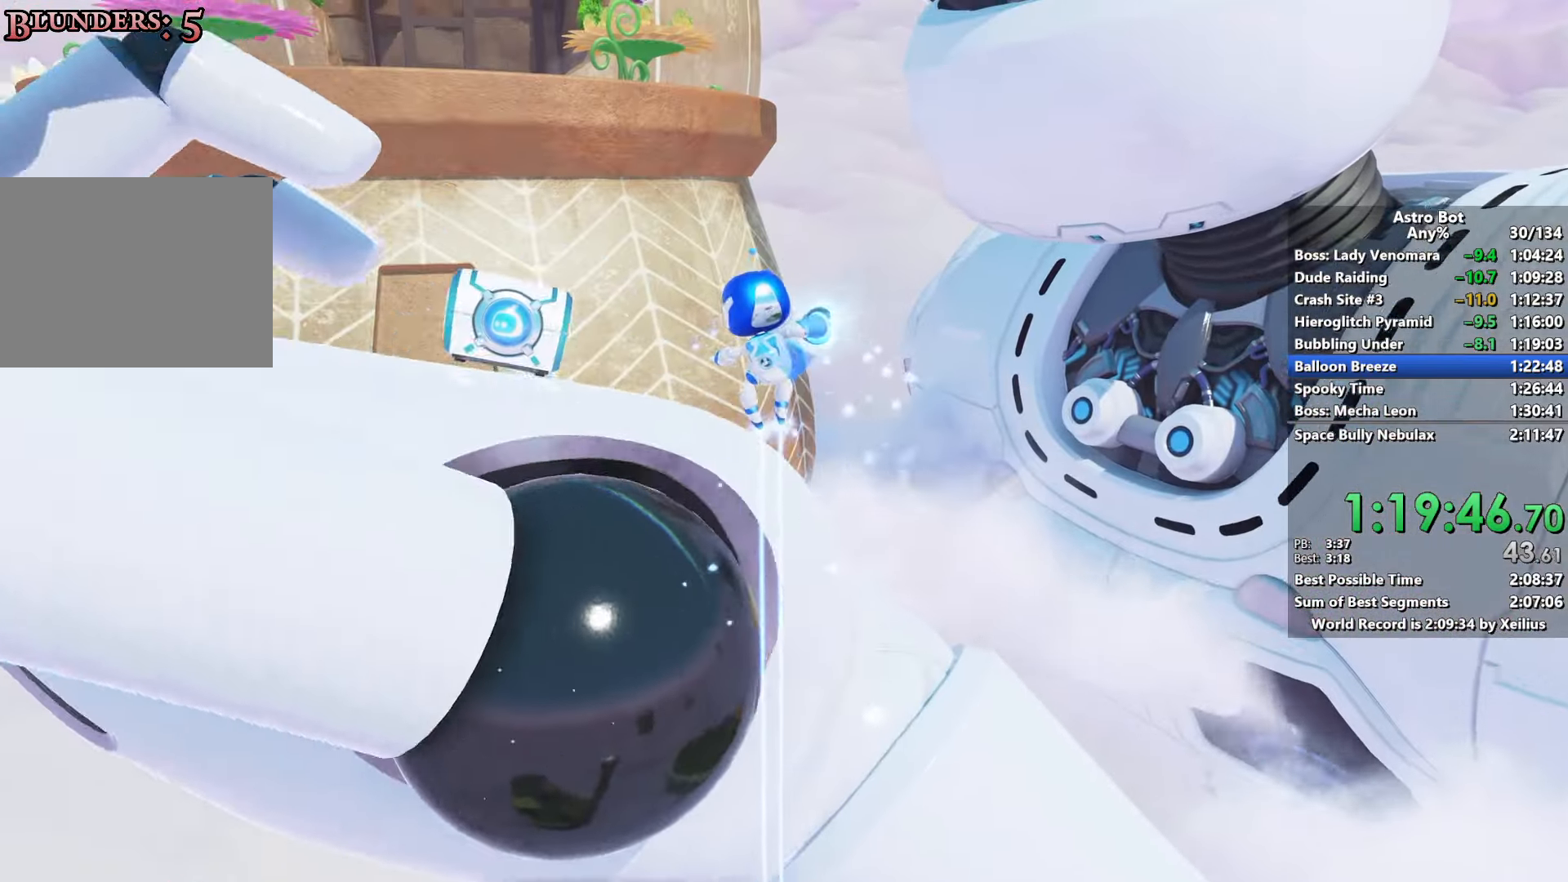
{"buttons": [], "left_stick": "up-left", "right_stick": "left", "events": [[316, "CROSS", "up"], [400, "SQUARE", "up"], [400, "right_stick", "left"]]}
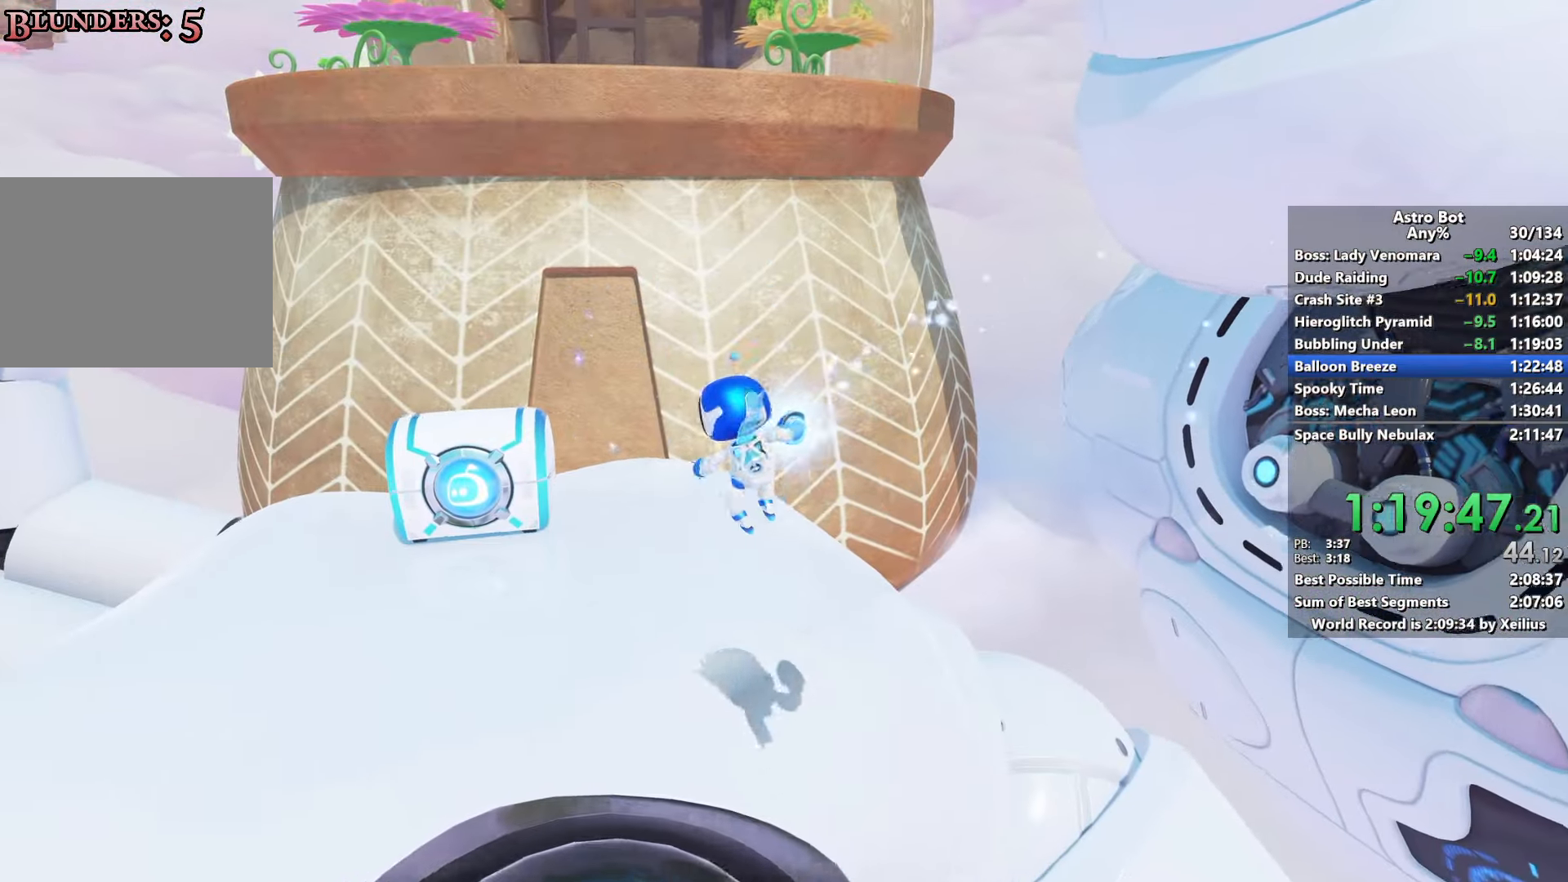
{"buttons": [], "left_stick": "up", "right_stick": "center", "events": [[233, "right_stick", "center"], [266, "left_stick", "up"]]}
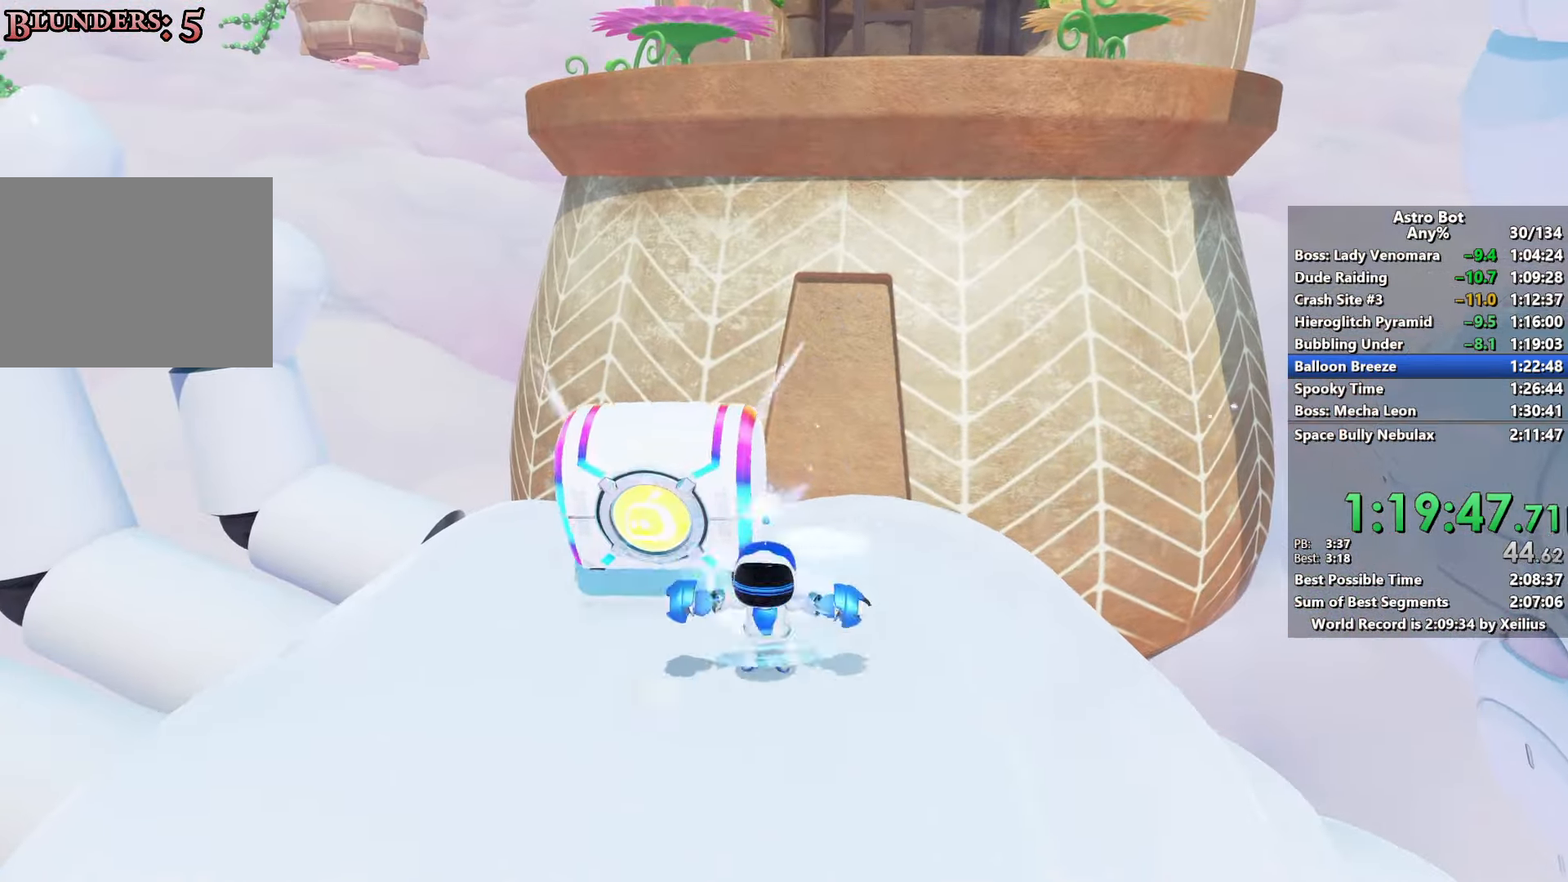
{"buttons": [], "left_stick": "up", "right_stick": "center", "events": []}
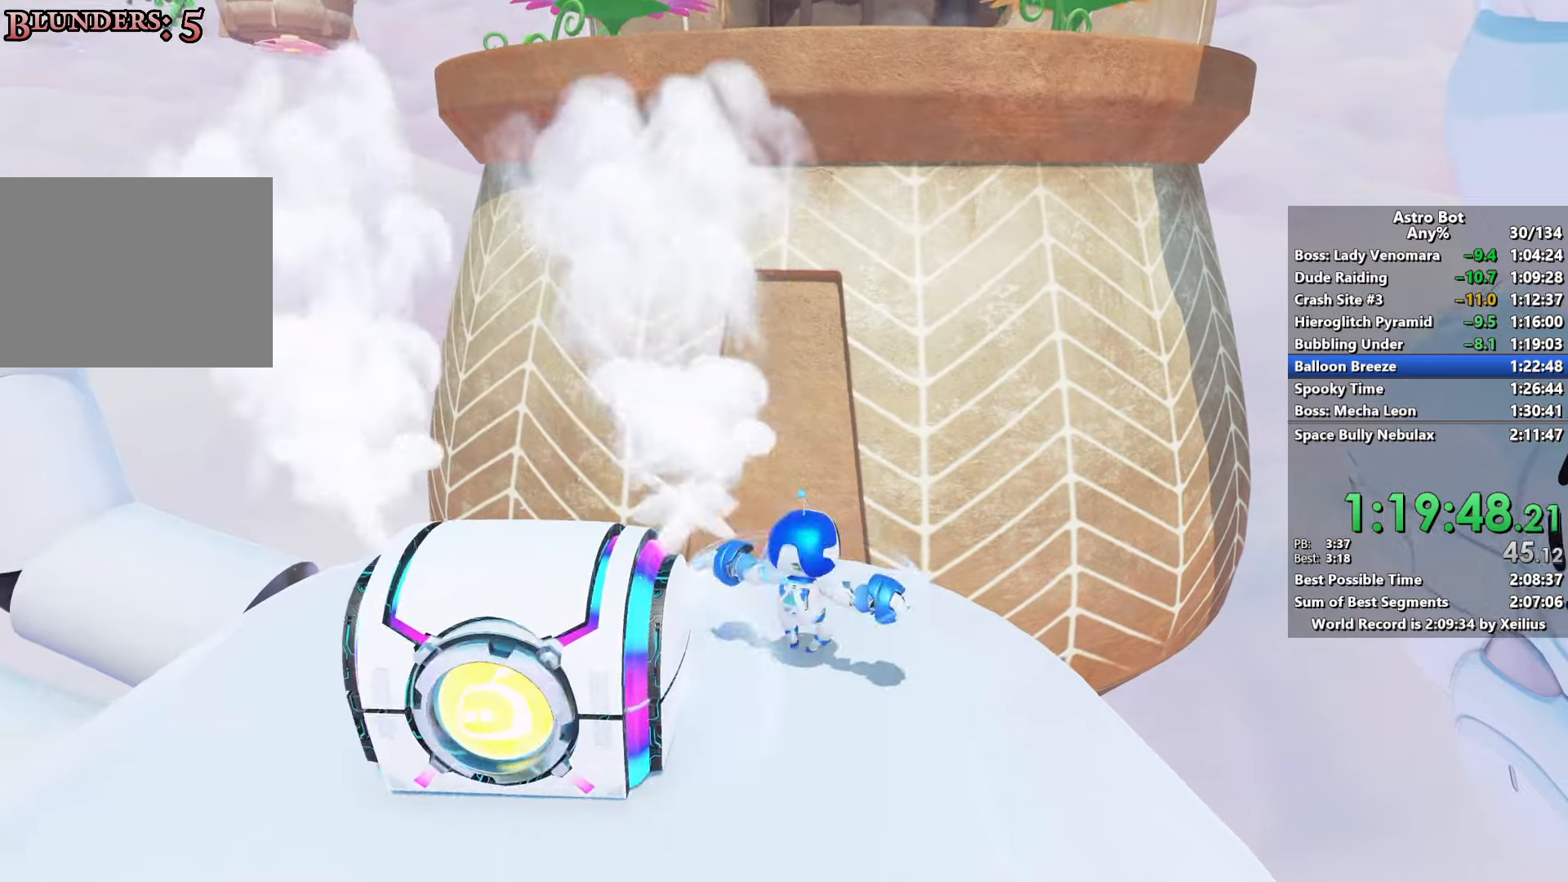
{"buttons": ["CROSS"], "left_stick": "left", "right_stick": "center", "events": [[216, "CROSS", "down"], [383, "left_stick", "left"]]}
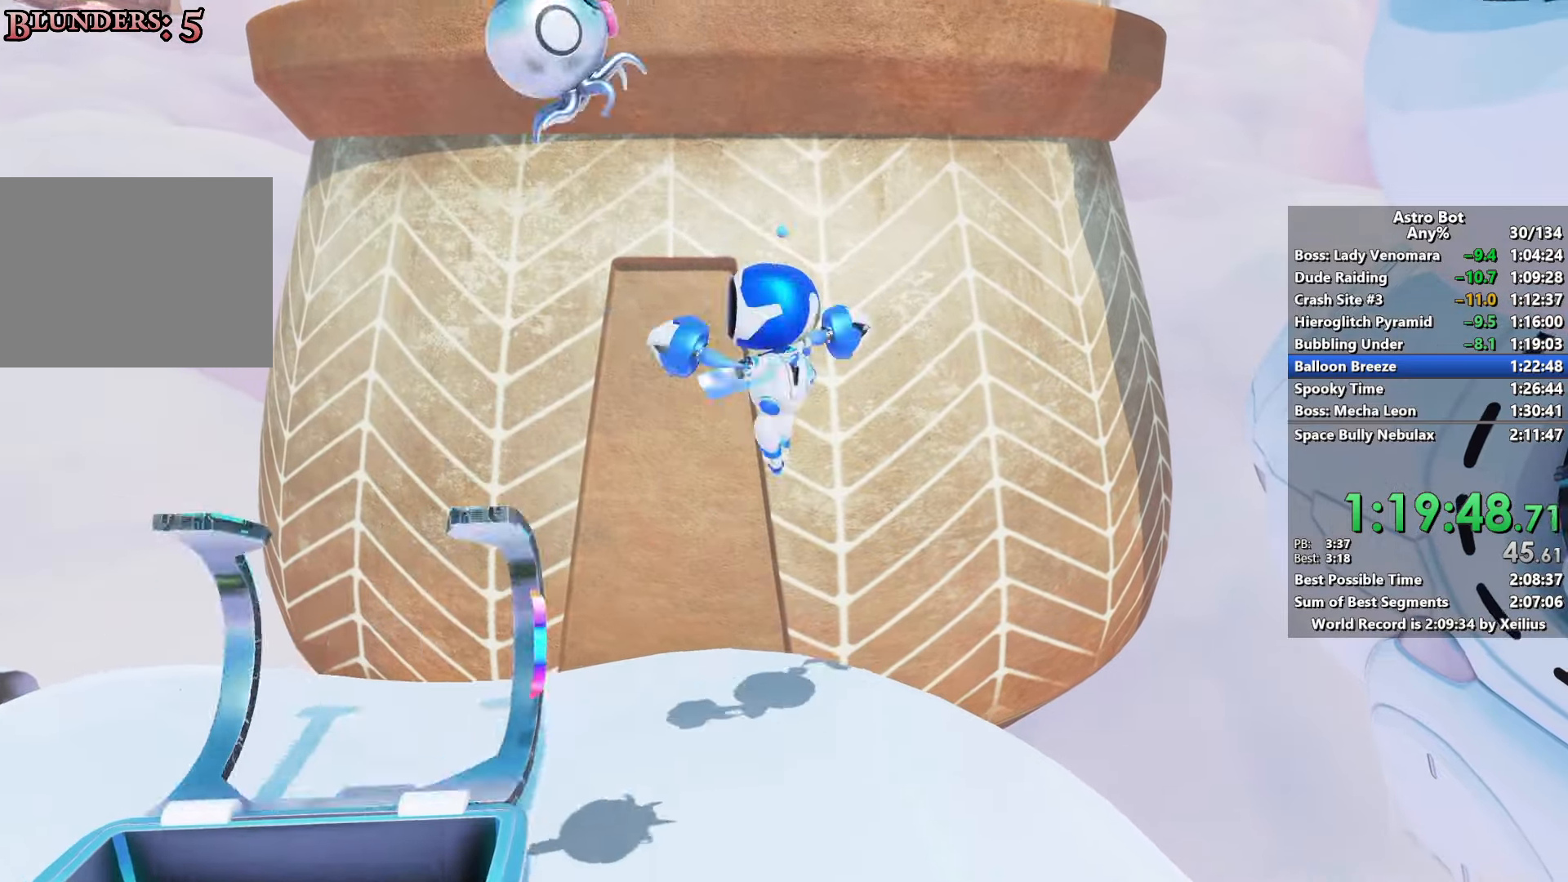
{"buttons": ["CROSS"], "left_stick": "up", "right_stick": "center", "events": [[16, "left_stick", "down-left"], [50, "CROSS", "up"], [133, "left_stick", "down-right"], [166, "CROSS", "down"], [216, "left_stick", "up-right"], [350, "left_stick", "up"]]}
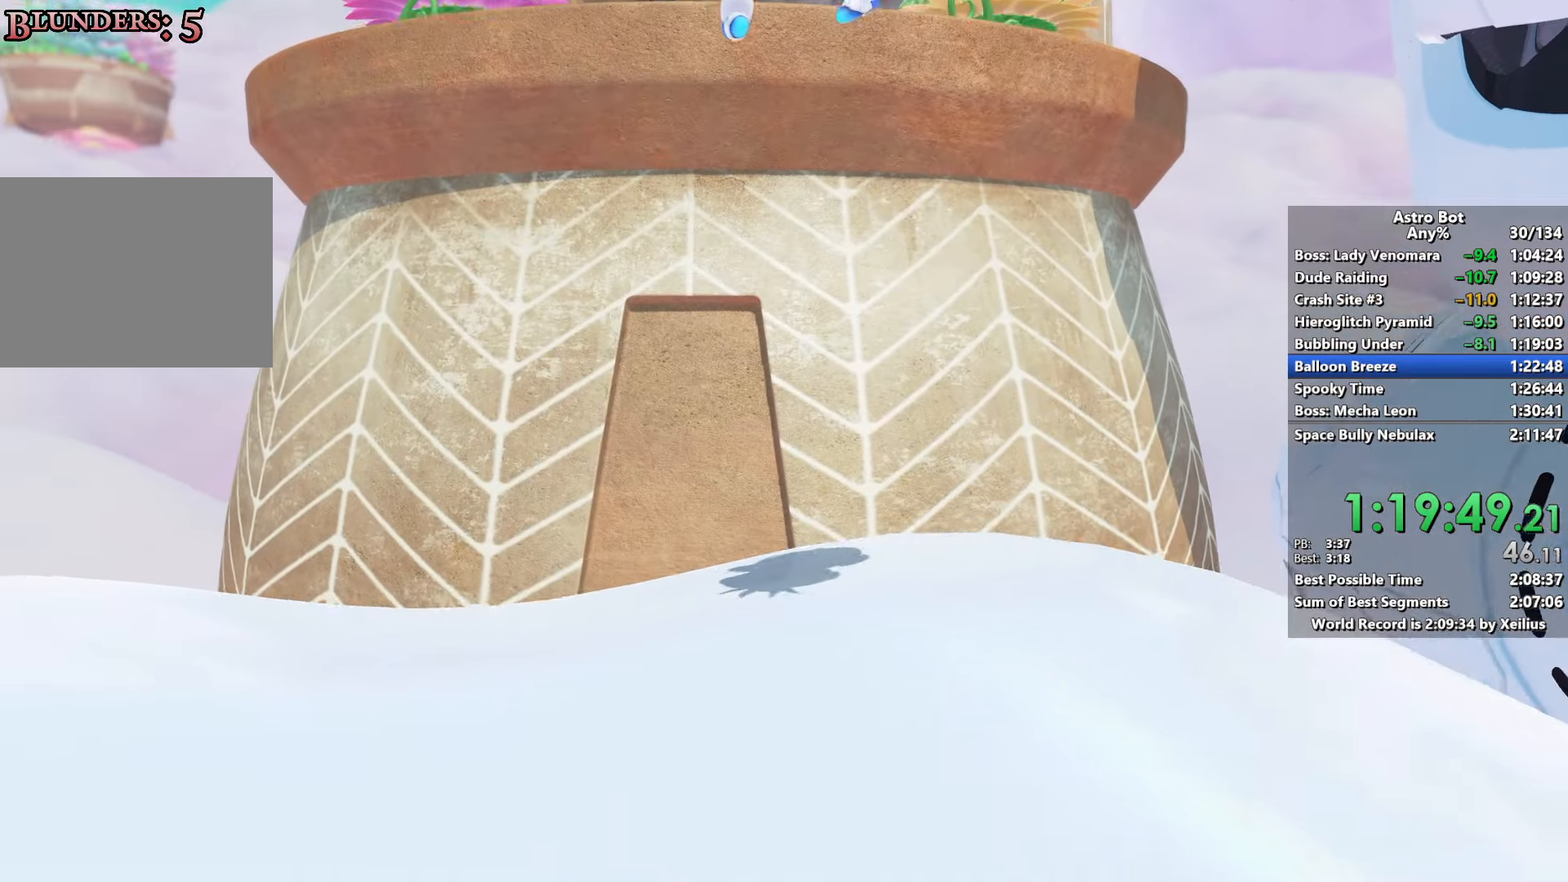
{"buttons": ["CROSS"], "left_stick": "up-right", "right_stick": "center", "events": [[350, "left_stick", "up-right"]]}
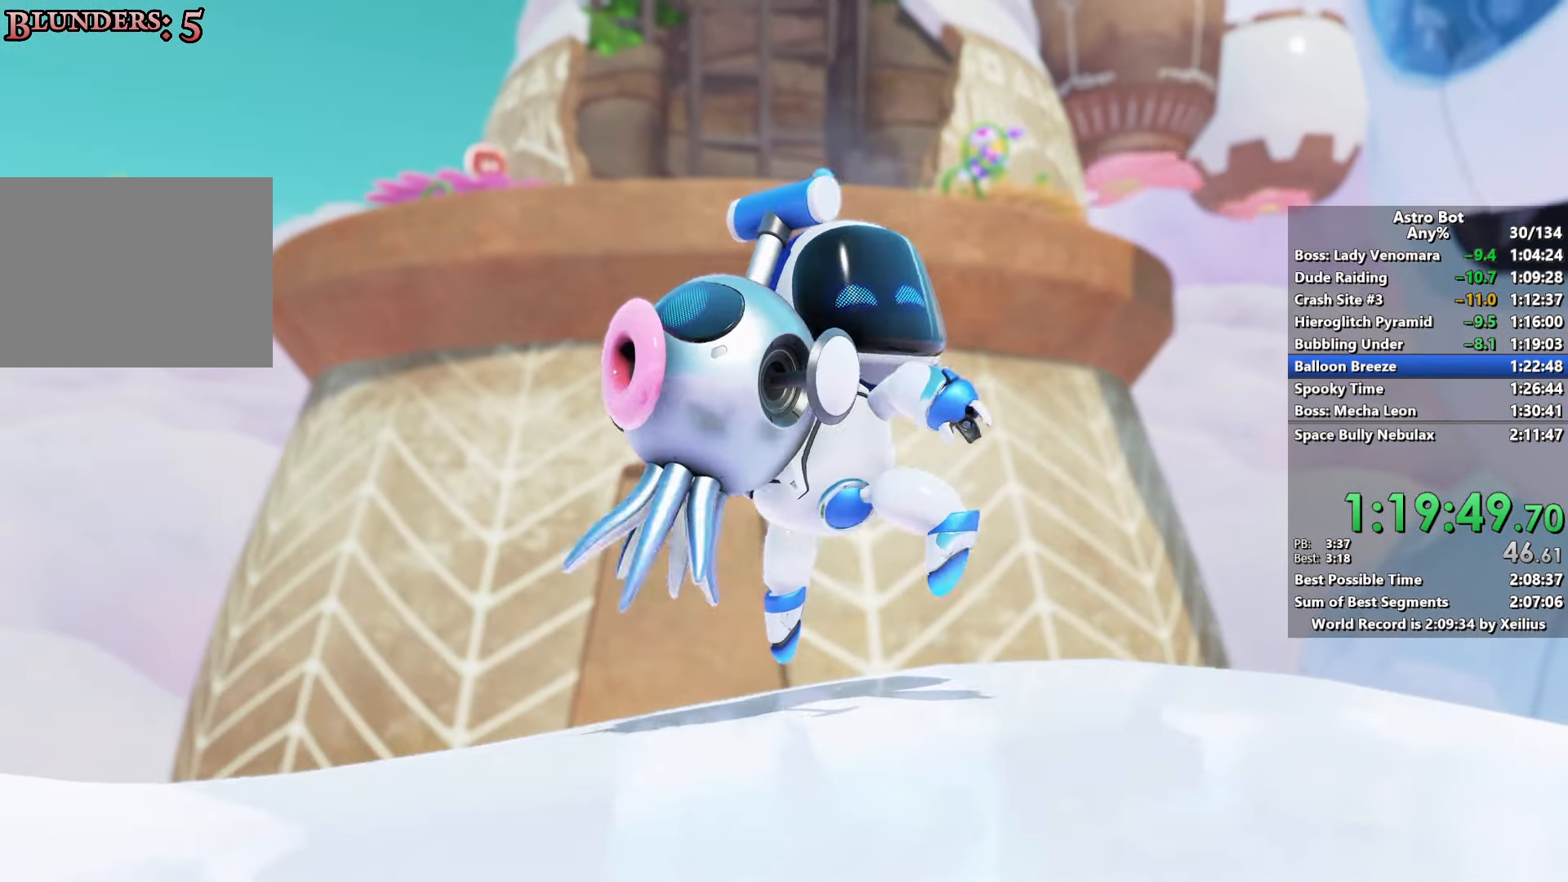
{"buttons": ["CROSS"], "left_stick": "up", "right_stick": "down-right", "events": [[333, "right_stick", "down-right"], [500, "left_stick", "up"]]}
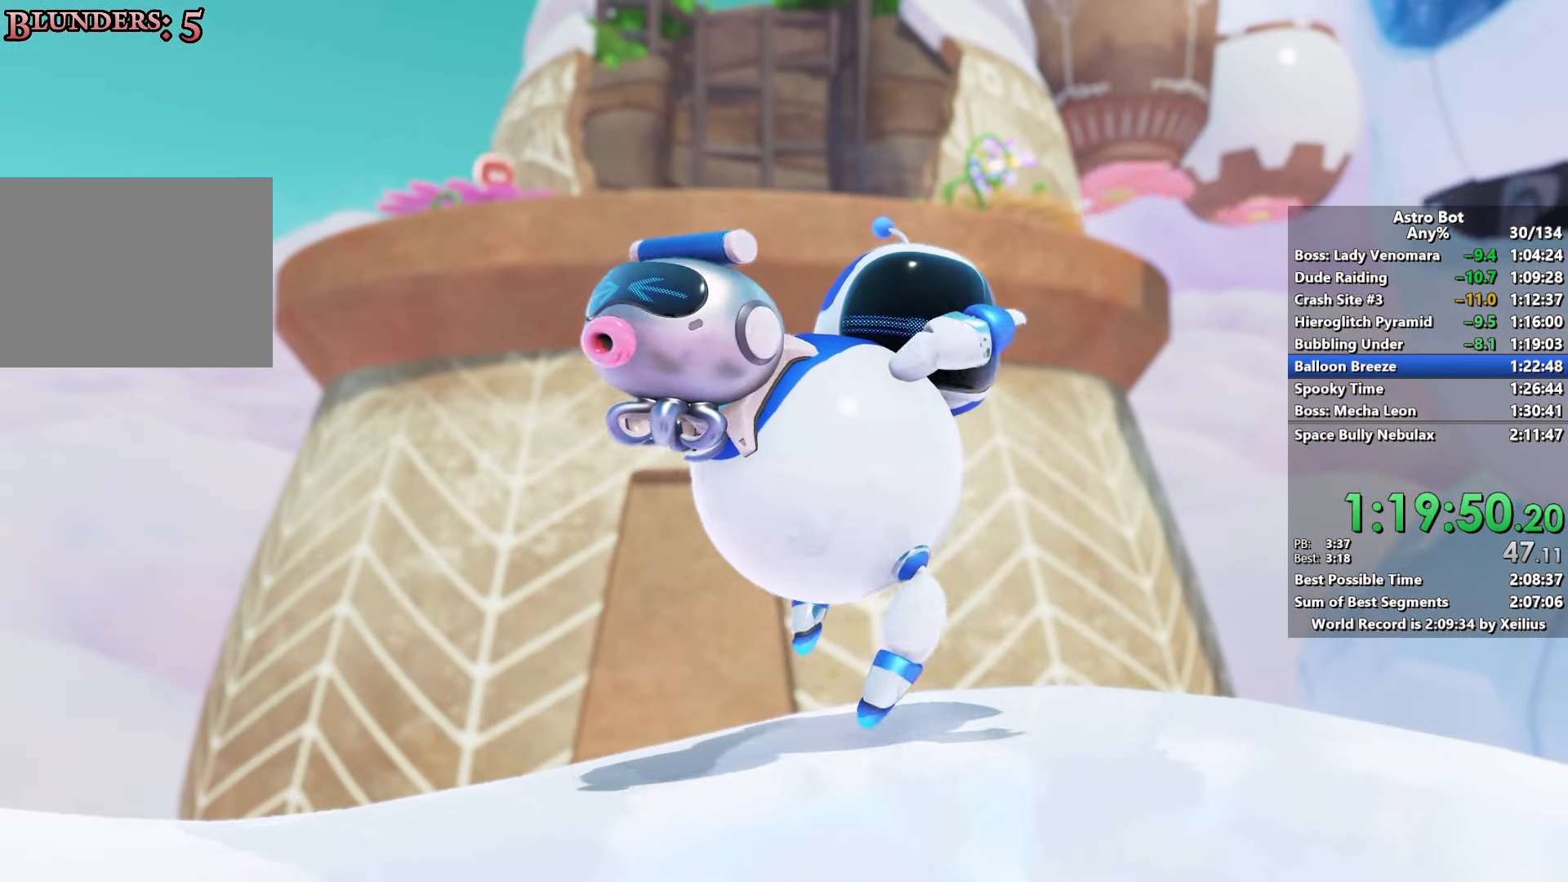
{"buttons": [], "left_stick": "up", "right_stick": "down-right", "events": [[316, "CROSS", "up"]]}
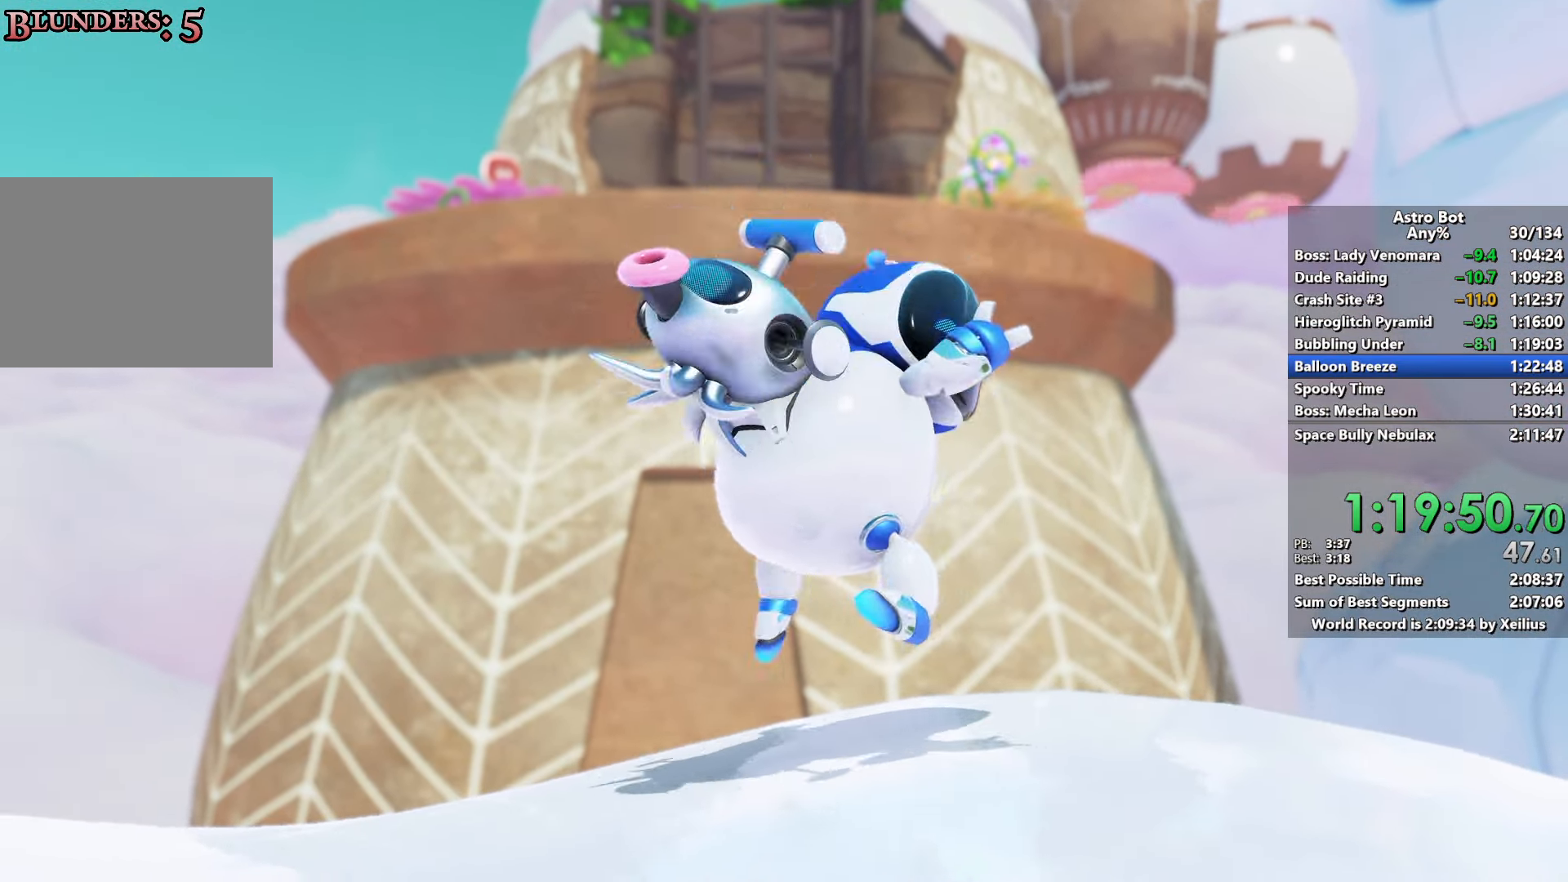
{"buttons": [], "left_stick": "up", "right_stick": "right", "events": [[200, "right_stick", "right"], [216, "CROSS", "down"], [383, "CROSS", "up"]]}
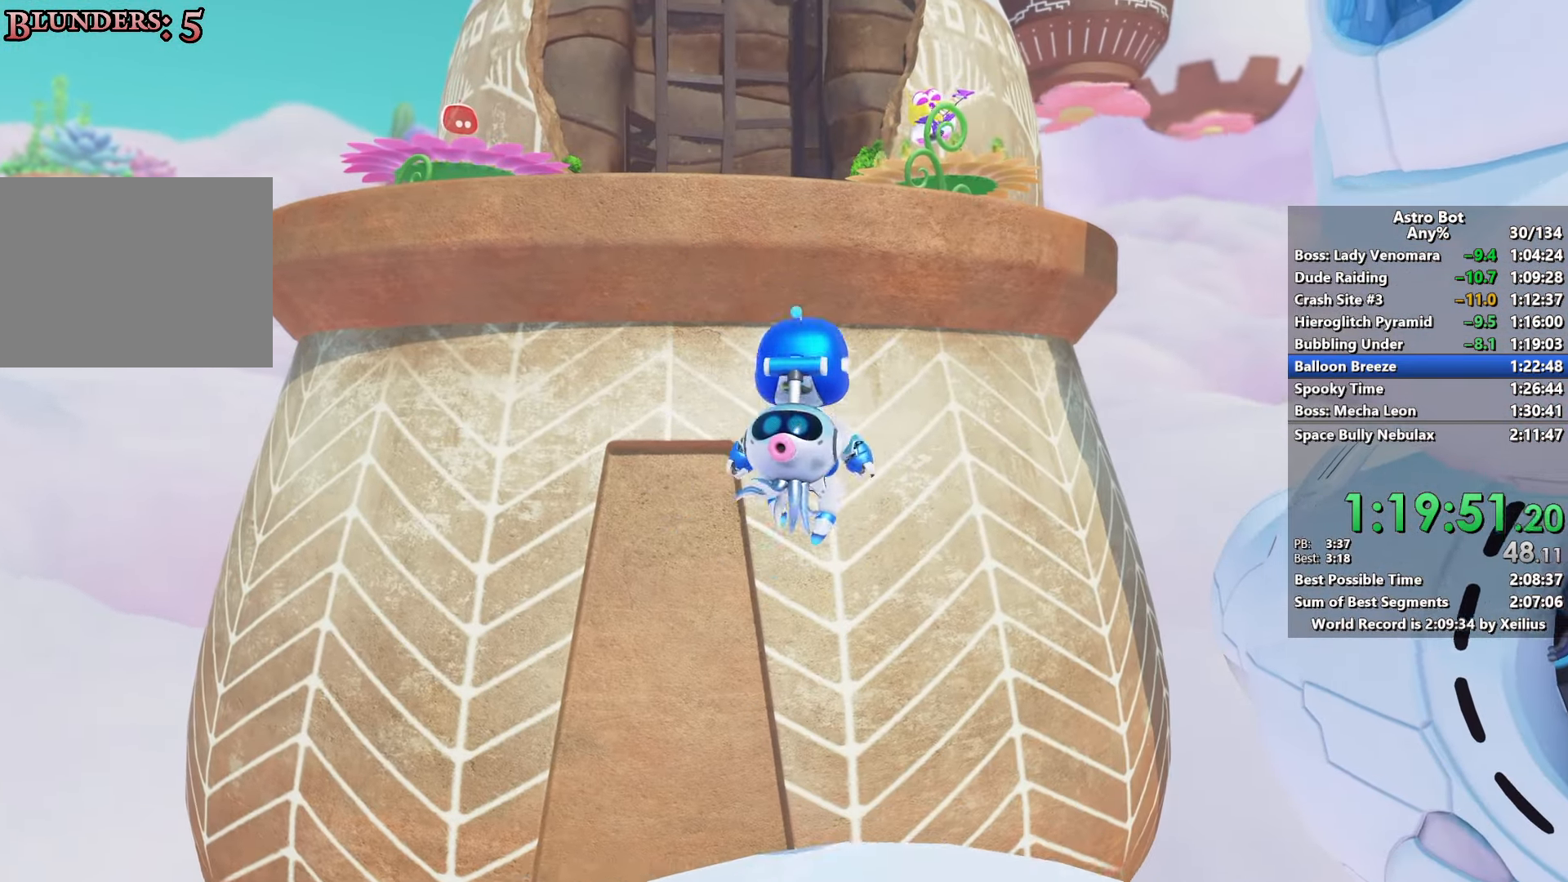
{"buttons": ["CROSS"], "left_stick": "up", "right_stick": "center", "events": [[33, "CROSS", "down"], [266, "right_stick", "center"]]}
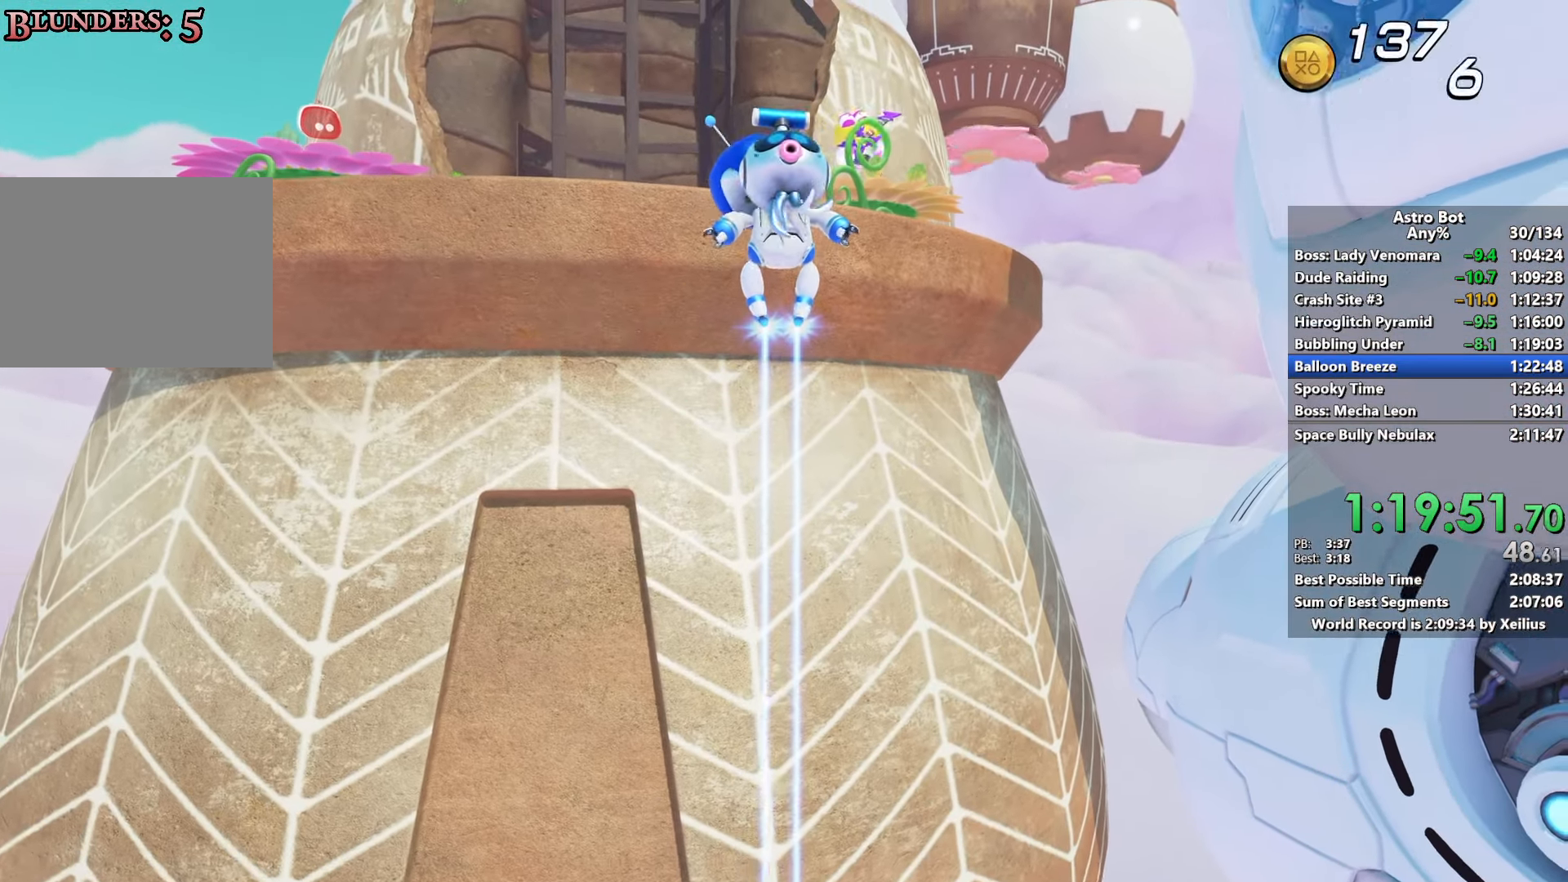
{"buttons": ["R2"], "left_stick": "up", "right_stick": "center", "events": [[50, "SQUARE", "down"], [233, "R2", "down"], [400, "SQUARE", "up"], [450, "CROSS", "up"]]}
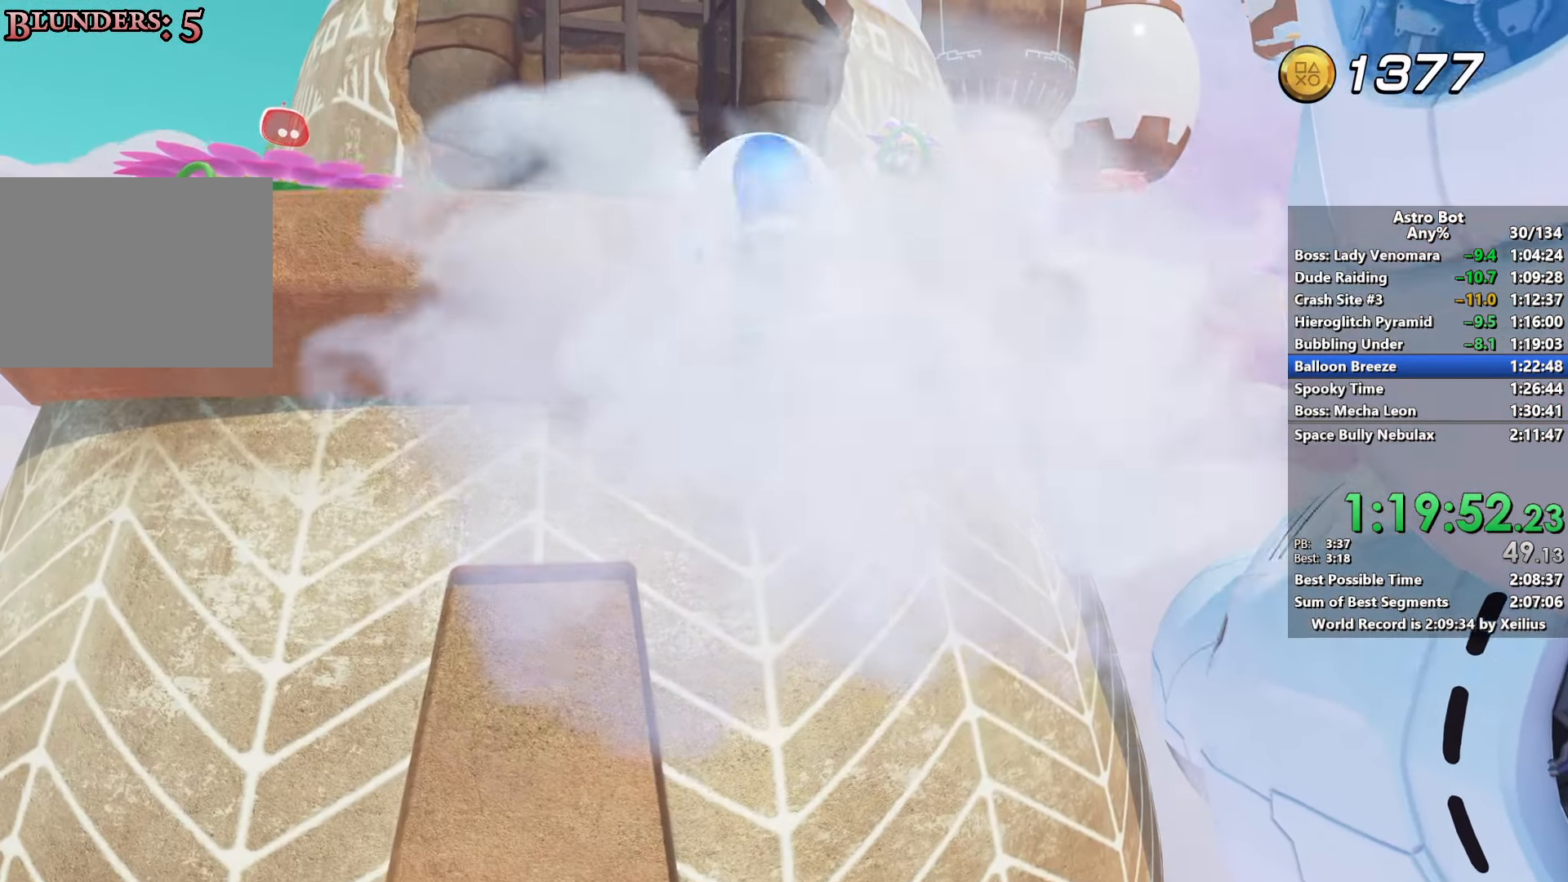
{"buttons": [], "left_stick": "up", "right_stick": "down-right", "events": [[150, "right_stick", "down-right"], [266, "R2", "up"]]}